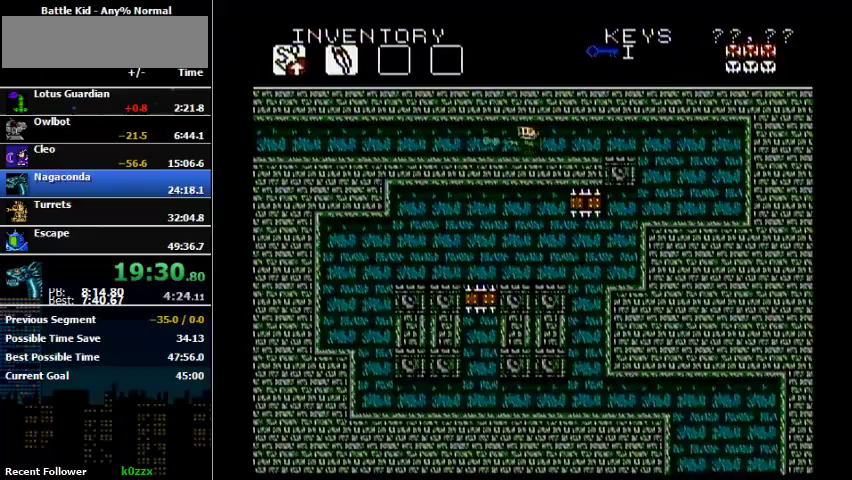
Gameplay with a controller (Nintendo layout); each line is a JSON object with the inputs held at the frame after it. "events" lists button and stick changes between this image and that frame as [ms after this image, input, new state], when the widget could be followed in between. Not read: DPAD_LEFT DPAD_UP L3 R3 left_stick.
{"buttons": [], "events": [[367, "B", "down"], [467, "B", "up"]]}
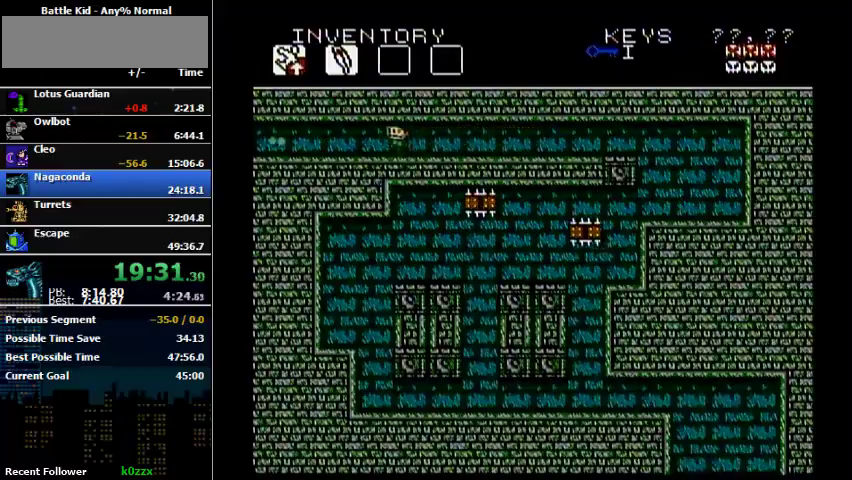
{"buttons": [], "events": []}
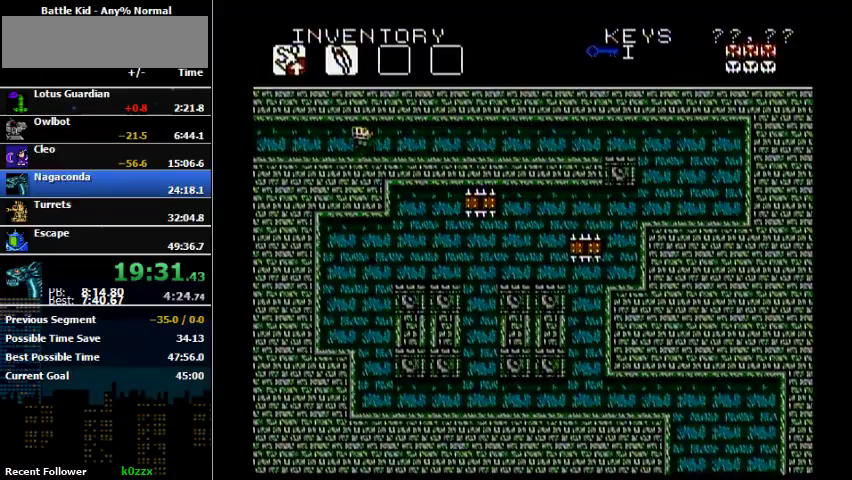
{"buttons": [], "events": []}
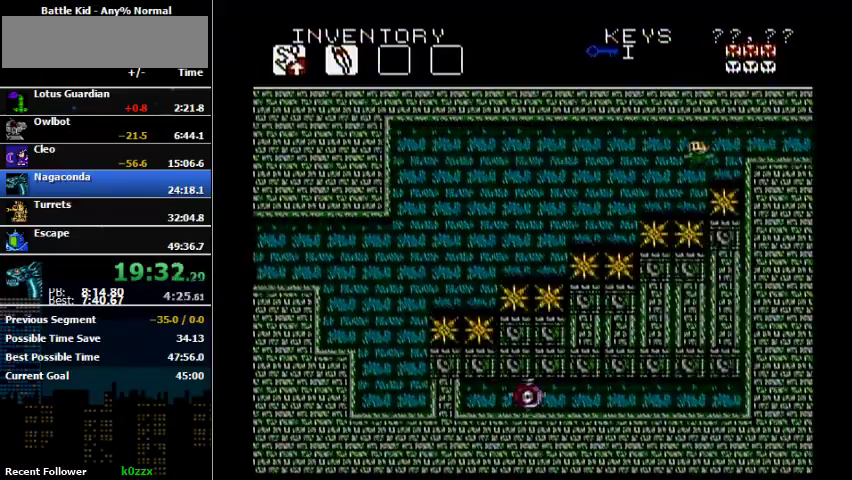
{"buttons": [], "events": []}
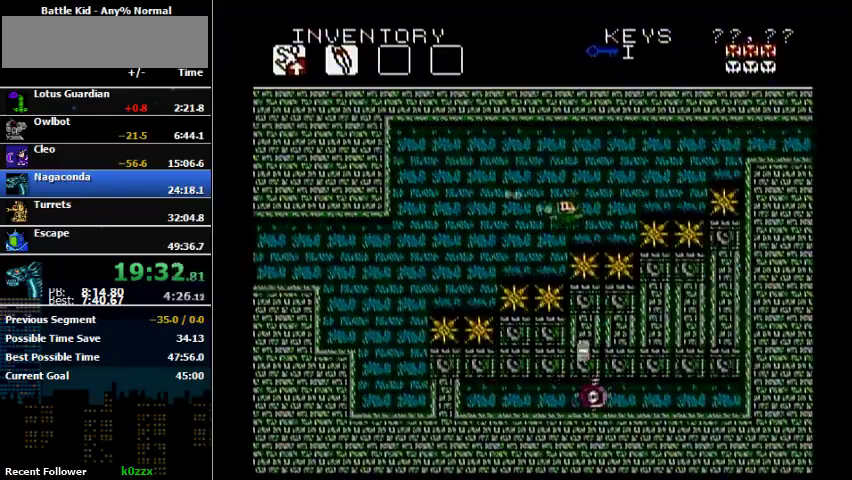
{"buttons": [], "events": []}
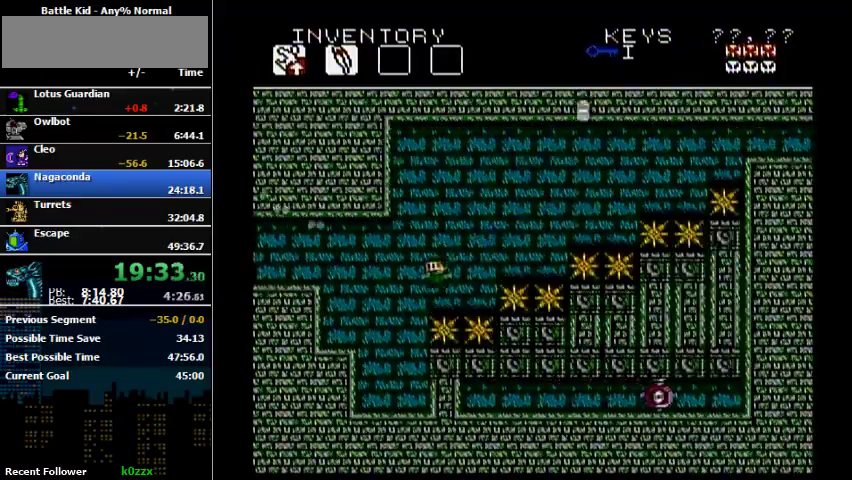
{"buttons": [], "events": []}
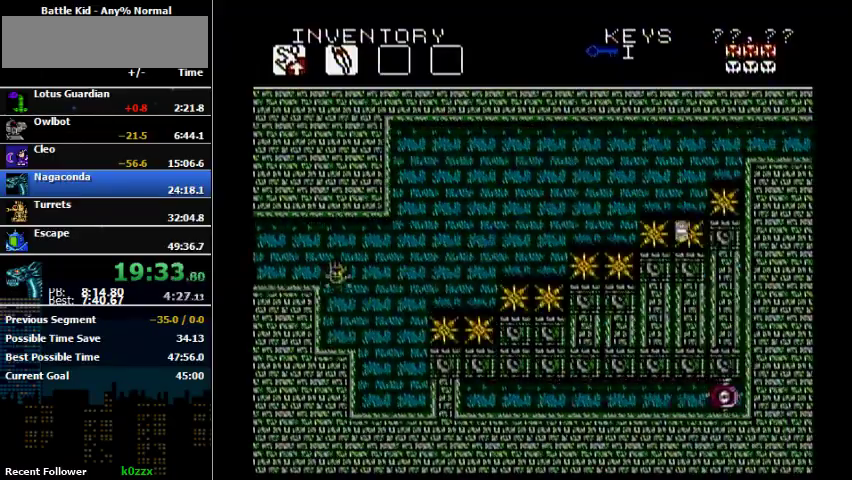
{"buttons": [], "events": [[167, "A", "down"], [400, "A", "up"]]}
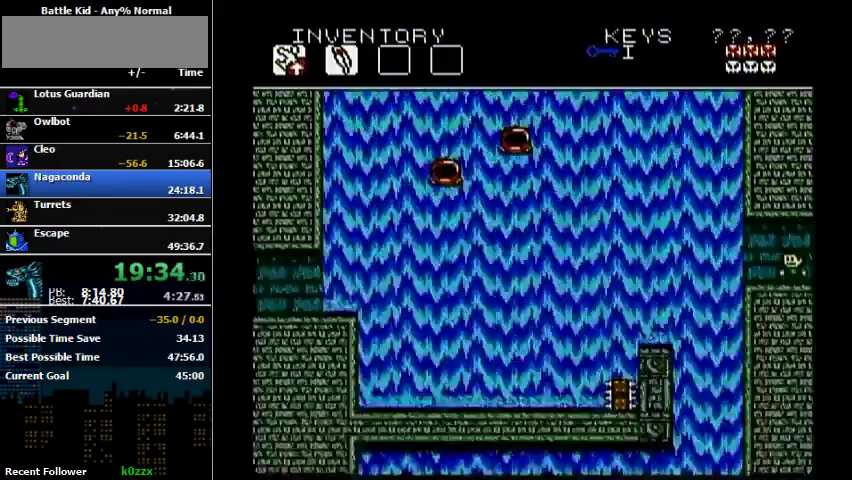
{"buttons": [], "events": []}
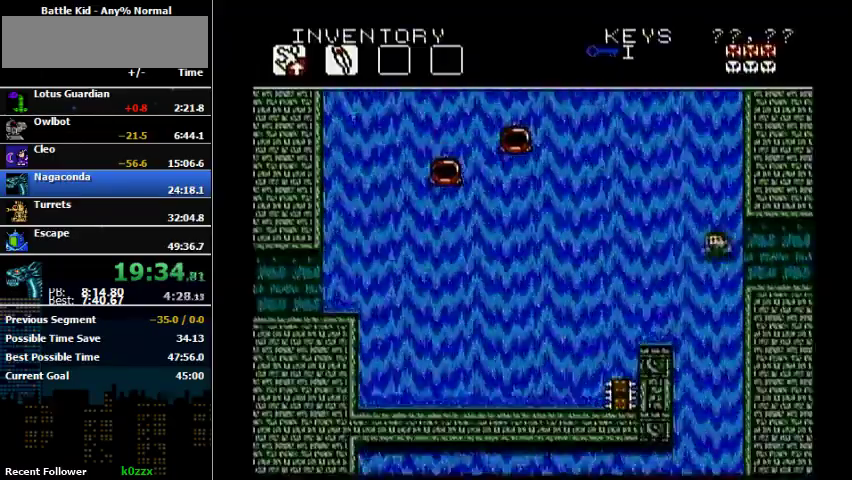
{"buttons": [], "events": [[133, "A", "down"], [200, "A", "up"]]}
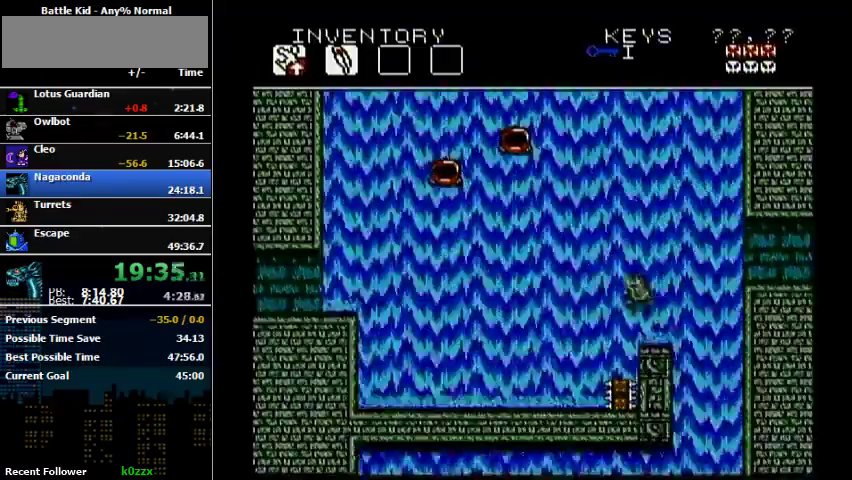
{"buttons": ["A"], "events": [[200, "A", "down"]]}
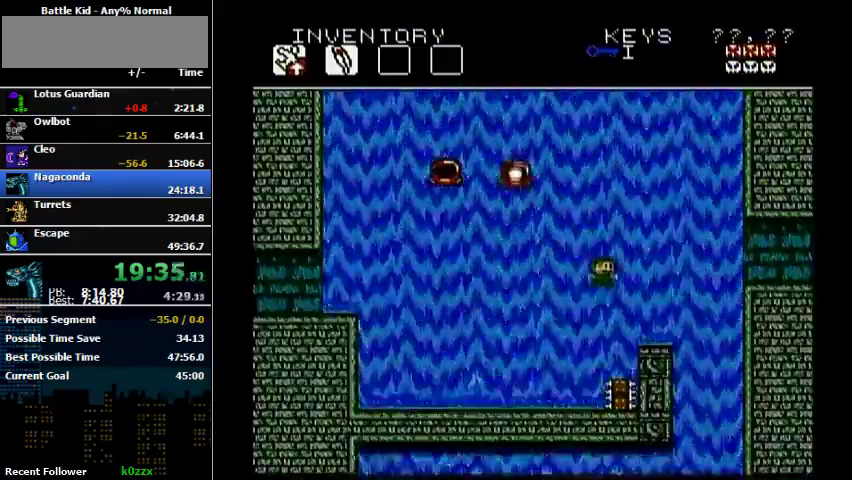
{"buttons": [], "events": [[33, "A", "up"], [100, "DPAD_RIGHT", "down"], [500, "DPAD_RIGHT", "up"]]}
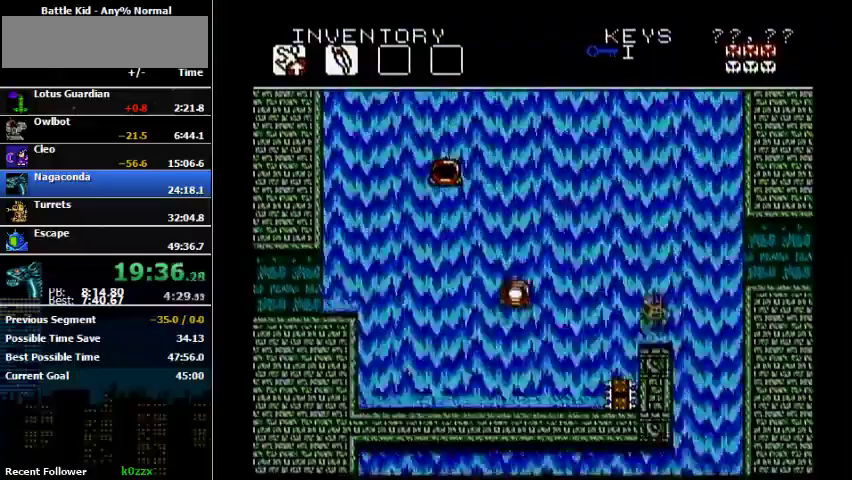
{"buttons": ["A"], "events": [[267, "A", "down"]]}
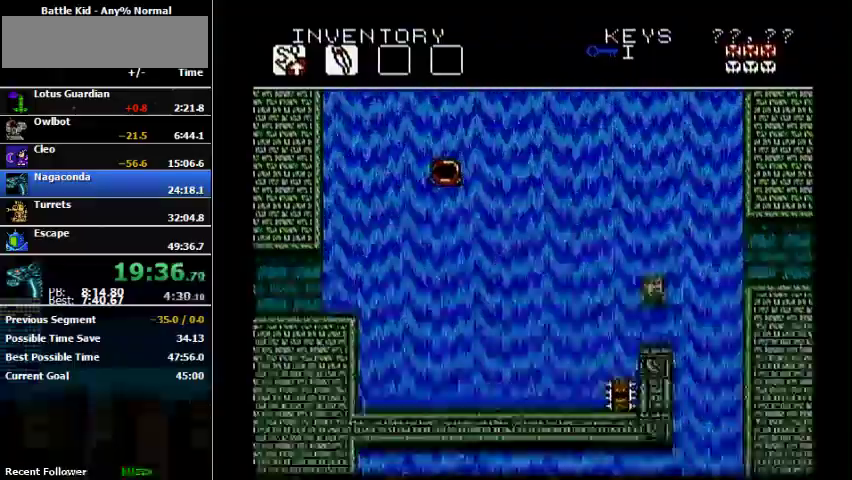
{"buttons": ["A"], "events": [[200, "A", "up"], [467, "A", "down"]]}
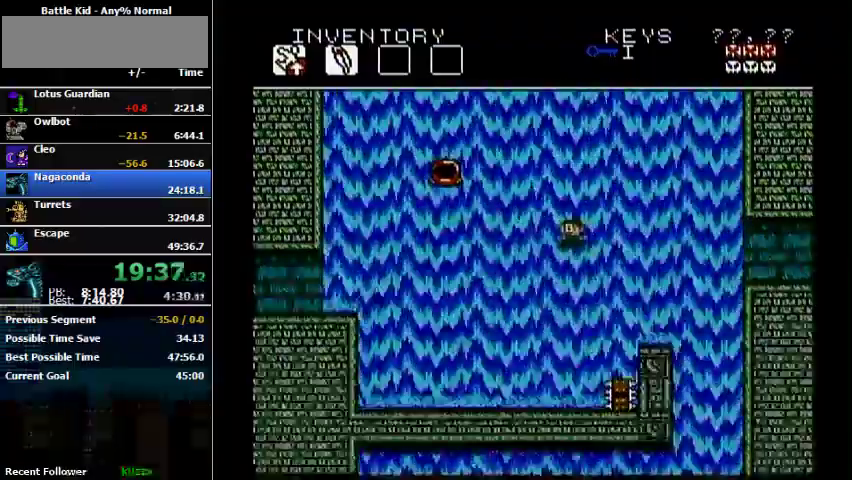
{"buttons": [], "events": [[300, "A", "up"]]}
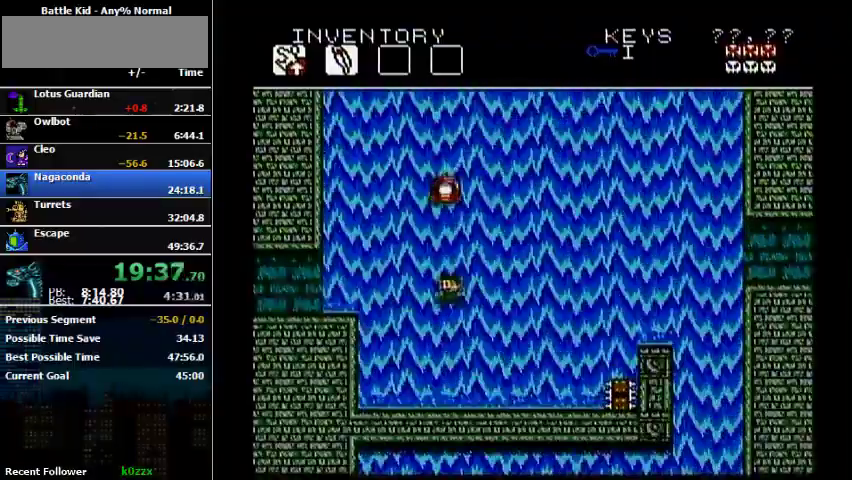
{"buttons": [], "events": []}
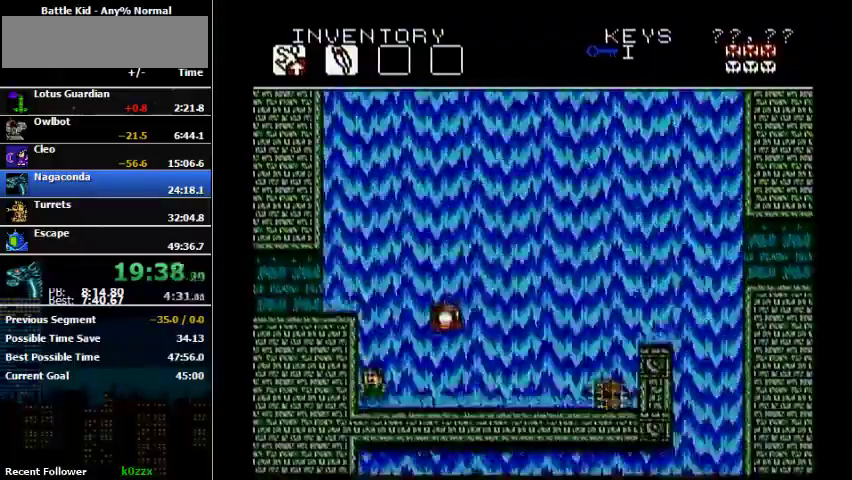
{"buttons": ["A"], "events": [[367, "A", "down"]]}
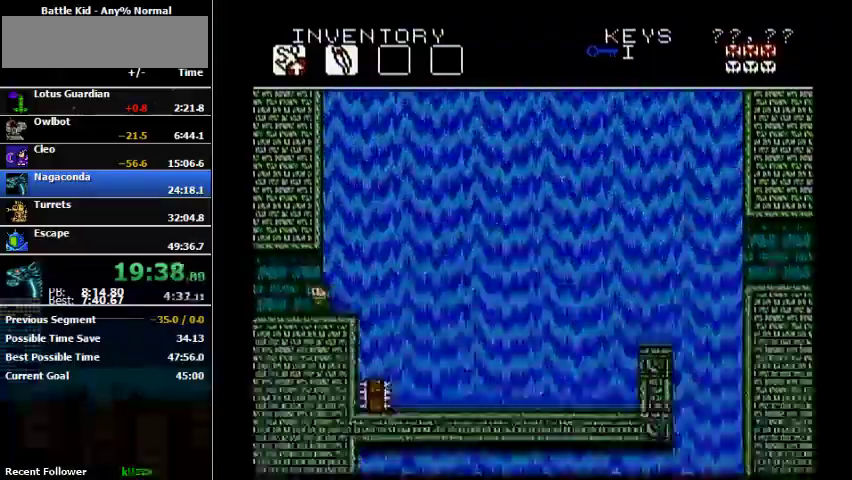
{"buttons": ["B"], "events": [[233, "A", "up"], [367, "B", "down"]]}
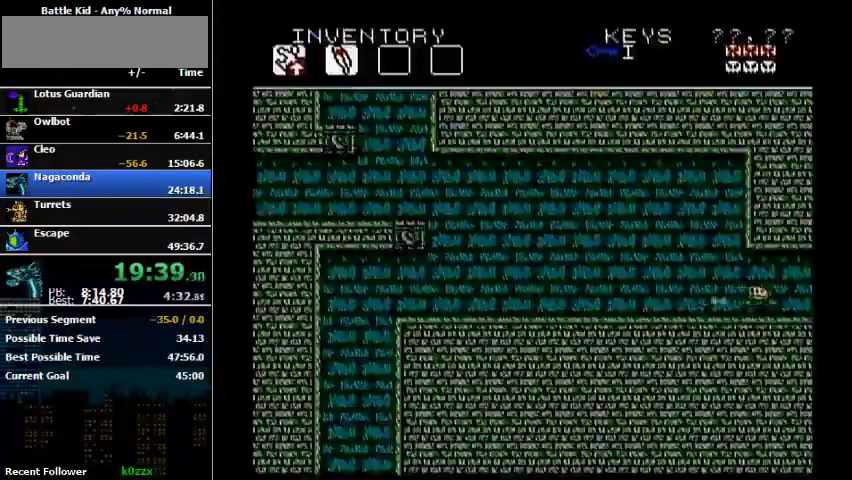
{"buttons": [], "events": [[167, "B", "up"]]}
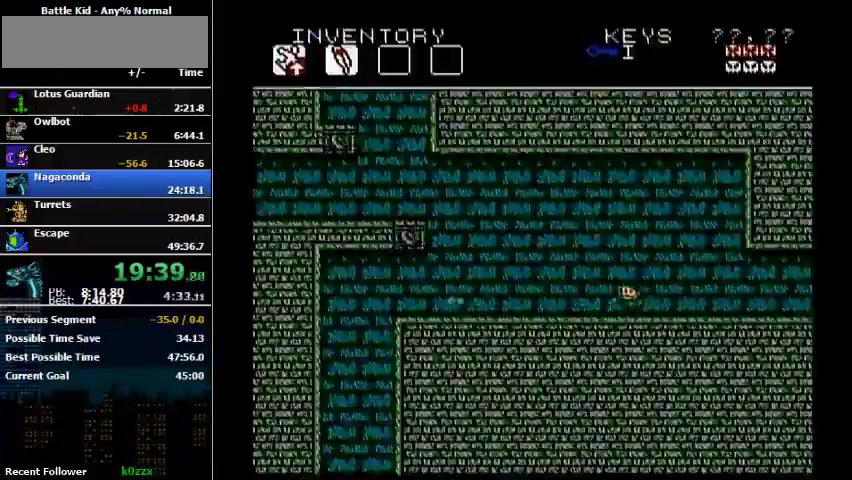
{"buttons": [], "events": []}
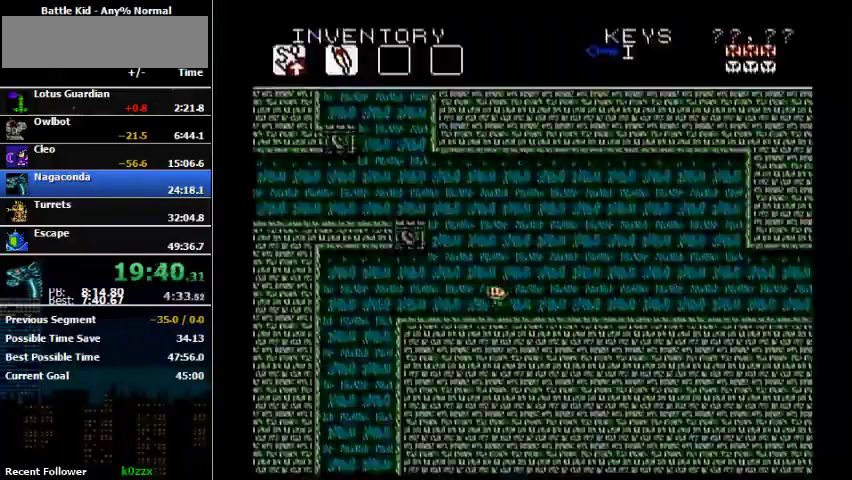
{"buttons": ["A"], "events": [[267, "A", "down"]]}
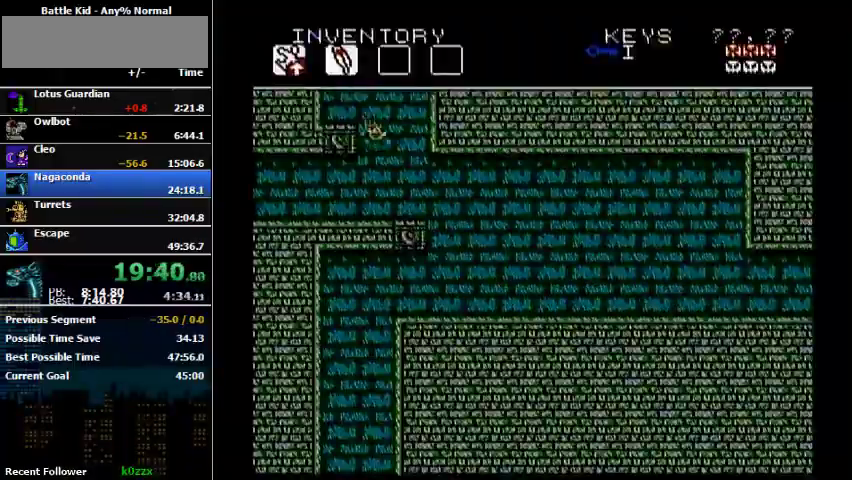
{"buttons": [], "events": [[67, "A", "up"], [200, "A", "down"], [400, "A", "up"]]}
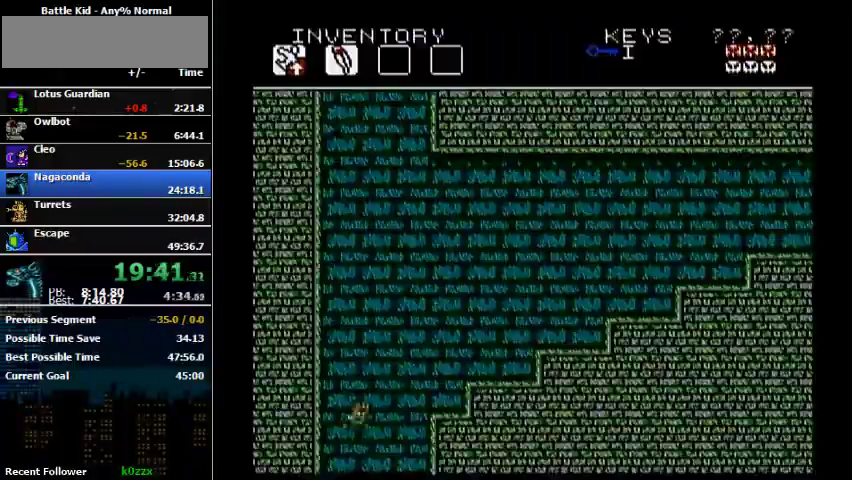
{"buttons": ["DPAD_RIGHT"], "events": [[33, "A", "down"], [33, "DPAD_RIGHT", "down"], [433, "A", "up"]]}
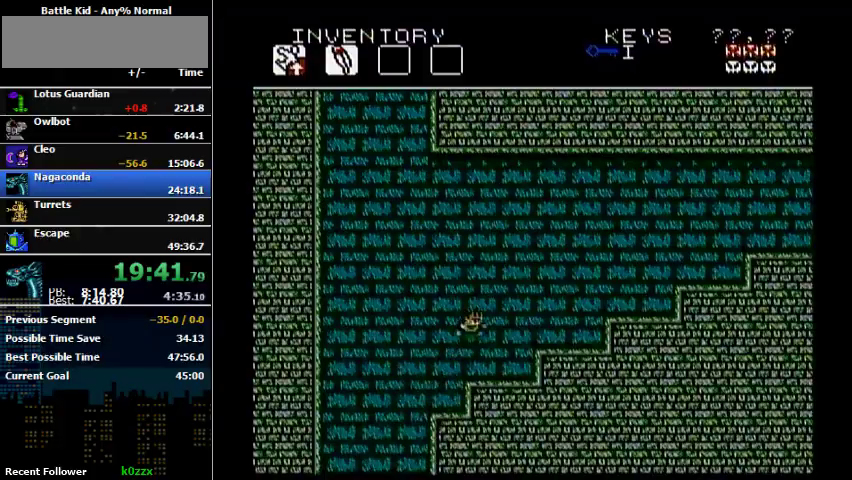
{"buttons": ["DPAD_RIGHT"], "events": [[167, "A", "down"], [367, "A", "up"]]}
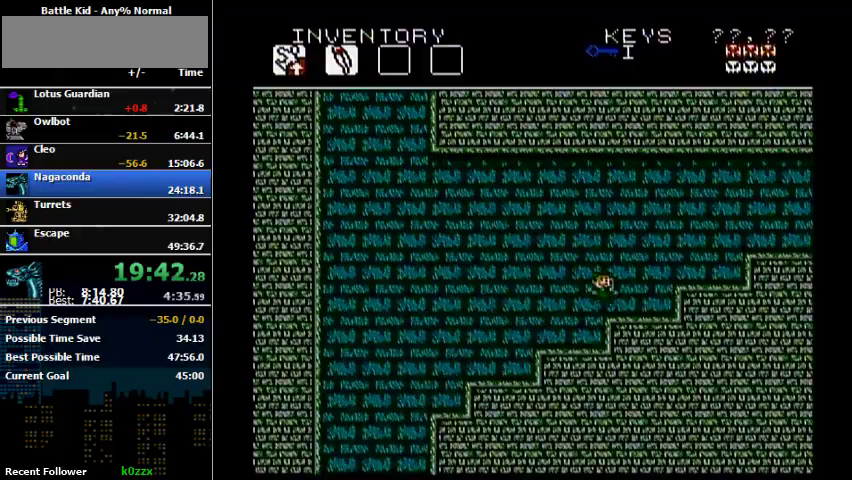
{"buttons": ["DPAD_RIGHT"], "events": [[33, "A", "down"], [133, "A", "up"], [400, "A", "down"], [500, "A", "up"]]}
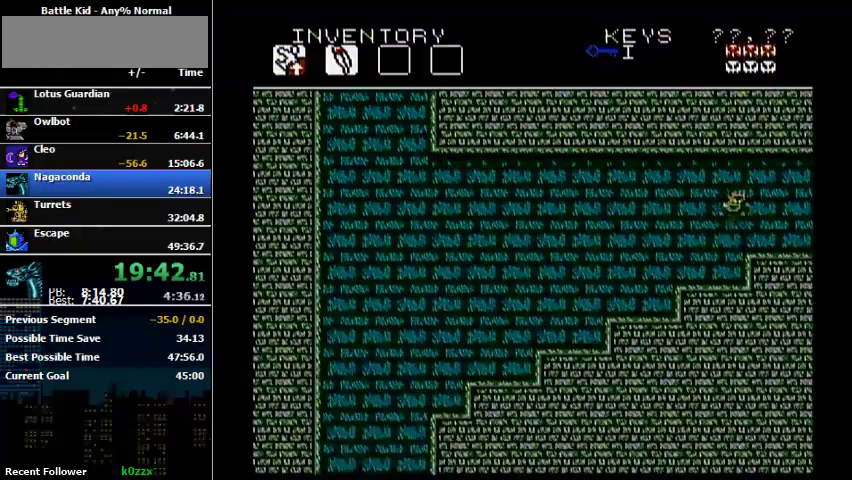
{"buttons": ["DPAD_RIGHT"], "events": [[167, "A", "down"], [300, "A", "up"]]}
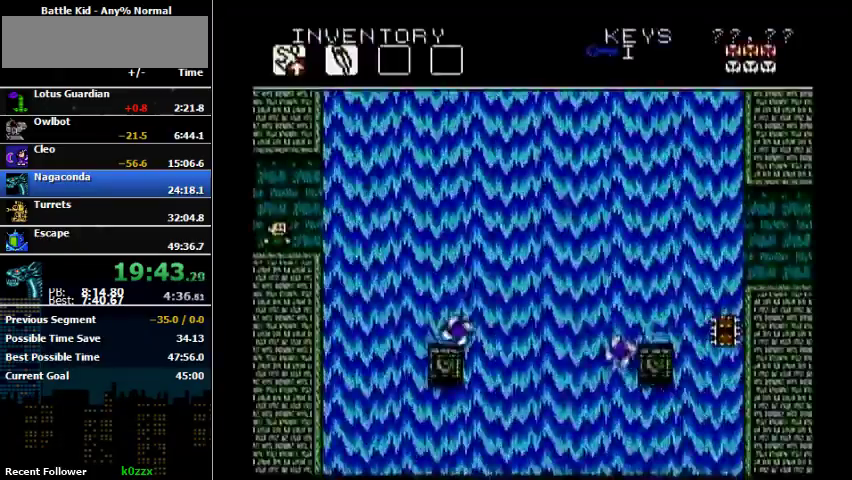
{"buttons": ["DPAD_RIGHT"], "events": [[100, "DPAD_RIGHT", "up"], [400, "DPAD_RIGHT", "down"]]}
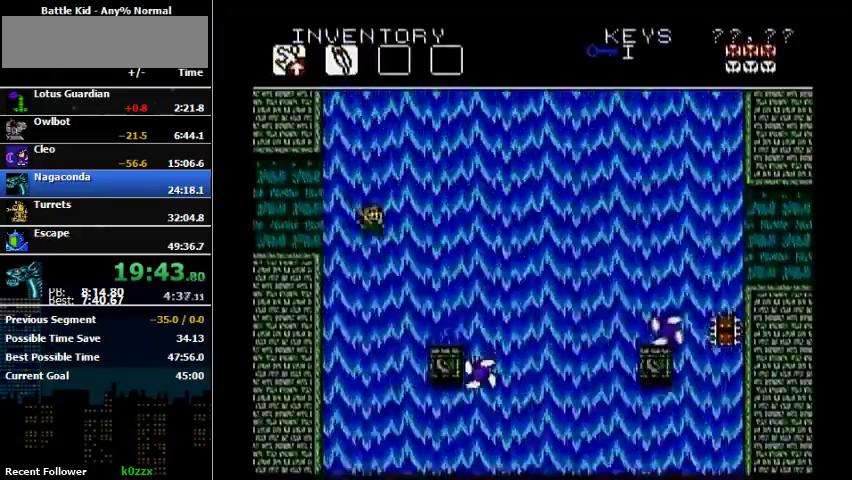
{"buttons": [], "events": [[467, "DPAD_RIGHT", "up"]]}
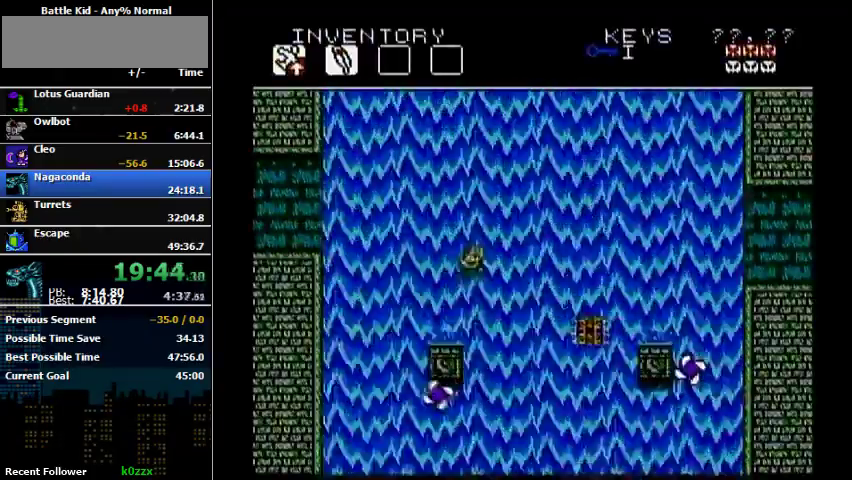
{"buttons": ["DPAD_RIGHT"], "events": [[133, "DPAD_RIGHT", "down"], [267, "A", "down"], [433, "A", "up"]]}
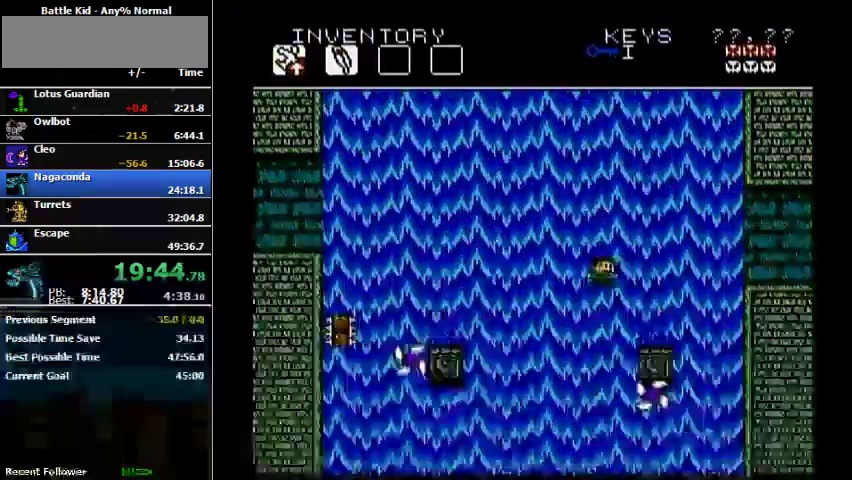
{"buttons": [], "events": [[467, "DPAD_RIGHT", "up"]]}
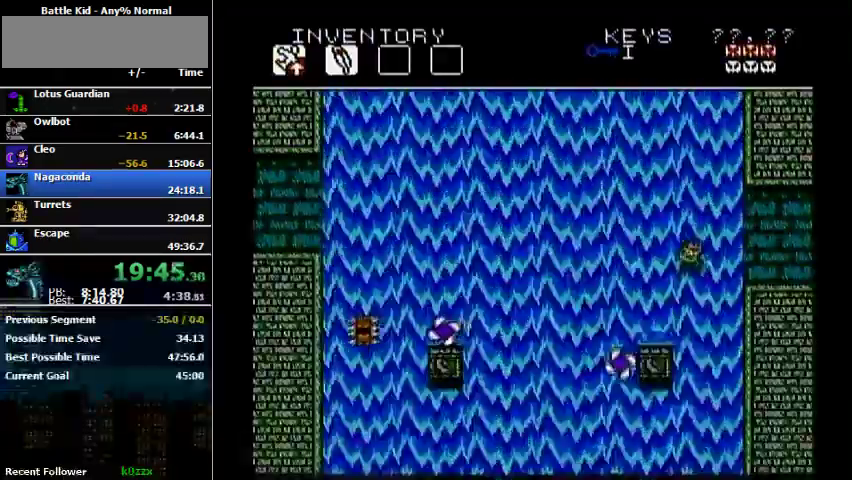
{"buttons": ["A", "DPAD_RIGHT"], "events": [[100, "DPAD_RIGHT", "down"], [133, "A", "down"]]}
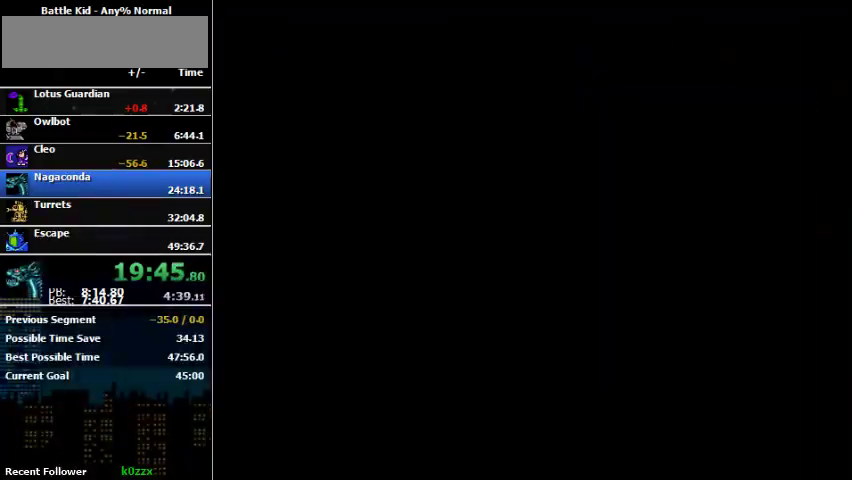
{"buttons": [], "events": [[67, "A", "up"], [333, "DPAD_RIGHT", "up"]]}